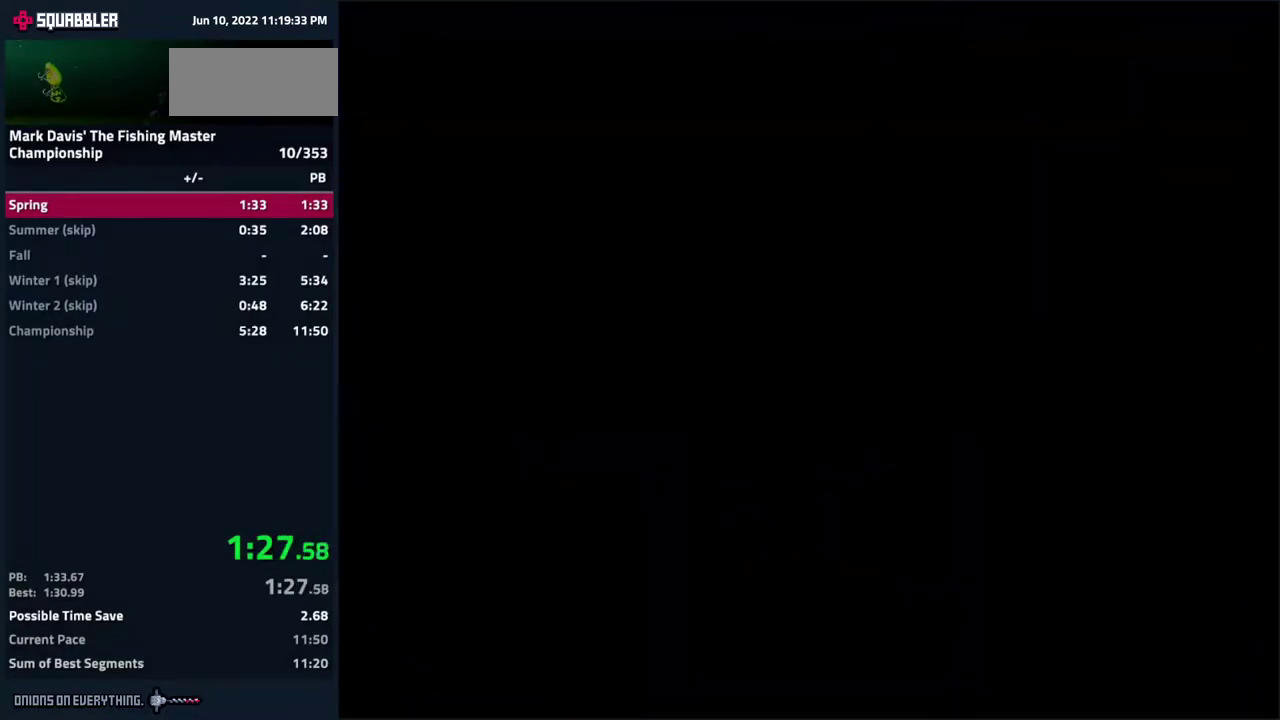
Gameplay with a controller (Nintendo layout); each line is a JSON object with the inputs held at the frame after it. "events" lists button and stick changes between this image and that frame as [ms after this image, input, new state], when the widget could be followed in between. Not read: L3 R3.
{"buttons": ["A"], "events": [[50, "A", "down"], [100, "A", "up"], [133, "A", "down"], [167, "A", "up"], [200, "A", "down"], [267, "A", "up"], [300, "A", "down"], [350, "A", "up"], [383, "A", "down"], [450, "A", "up"], [467, "A", "down"]]}
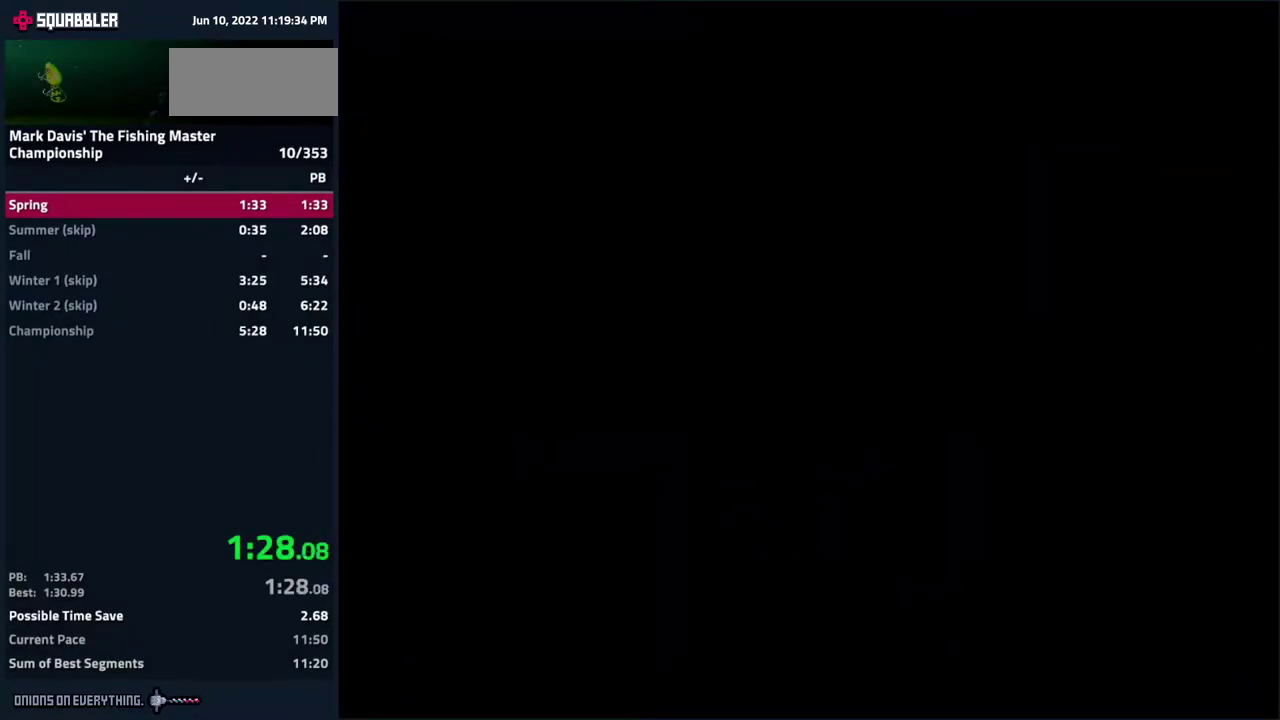
{"buttons": ["A"], "events": [[50, "A", "up"], [67, "A", "down"], [133, "A", "up"], [167, "A", "down"], [217, "A", "up"], [233, "A", "down"], [300, "A", "up"], [333, "A", "down"], [383, "A", "up"], [417, "A", "down"], [467, "A", "up"], [500, "A", "down"]]}
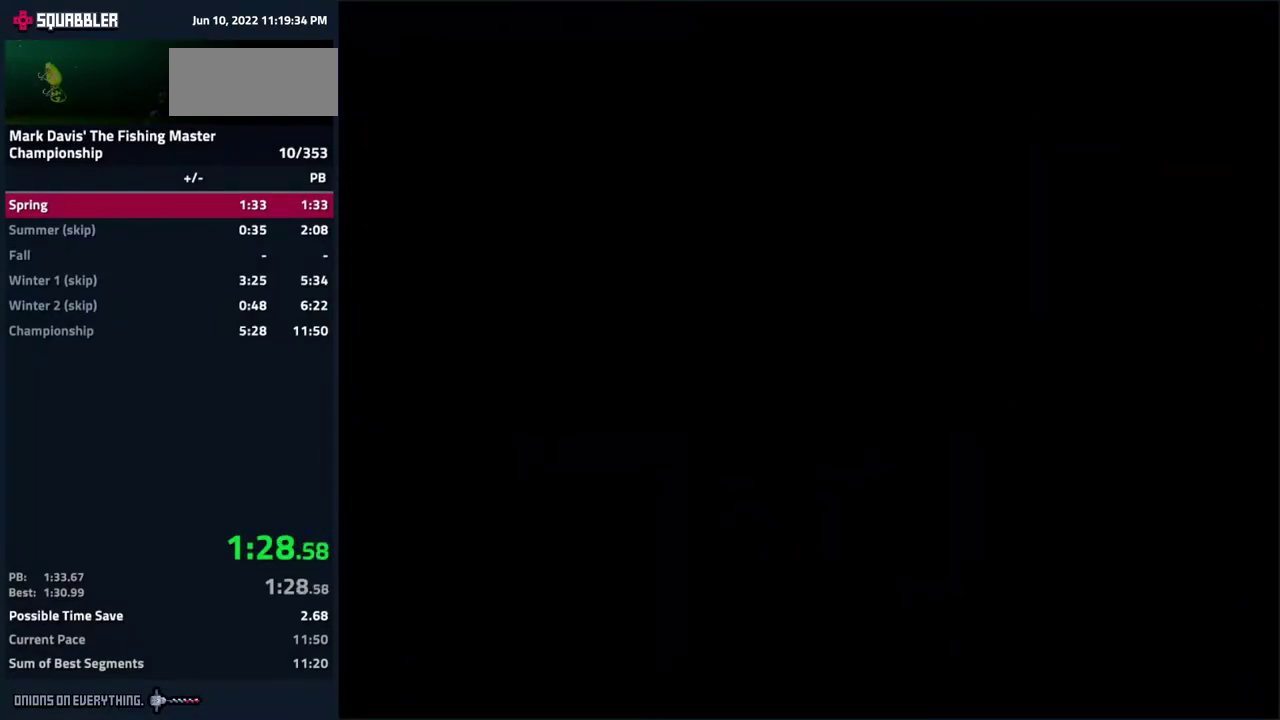
{"buttons": [], "events": [[50, "A", "up"], [100, "A", "down"], [133, "A", "up"], [200, "A", "down"], [233, "A", "up"], [250, "A", "down"], [317, "A", "up"], [350, "A", "down"], [400, "A", "up"], [433, "A", "down"], [483, "A", "up"]]}
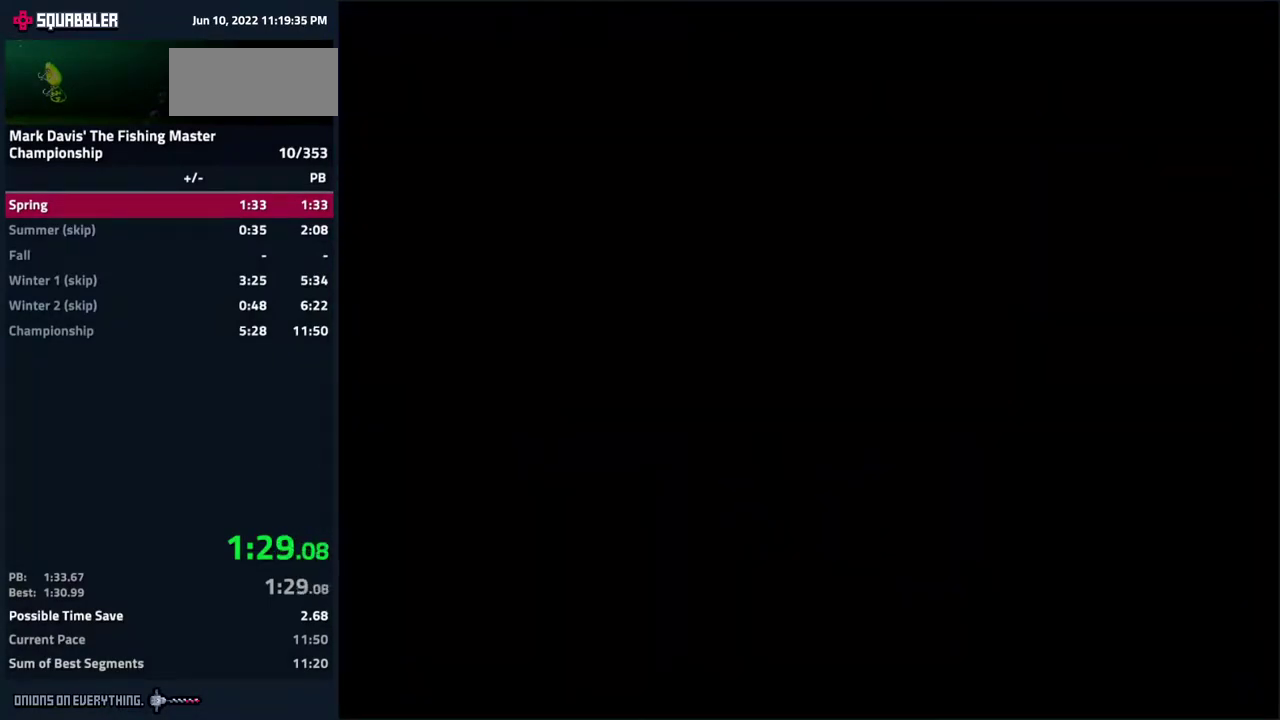
{"buttons": ["A"], "events": [[33, "A", "down"], [67, "A", "up"], [117, "A", "down"], [183, "A", "up"], [217, "A", "down"], [233, "A", "up"], [283, "A", "down"], [350, "A", "up"], [383, "A", "down"], [417, "A", "up"], [467, "A", "down"]]}
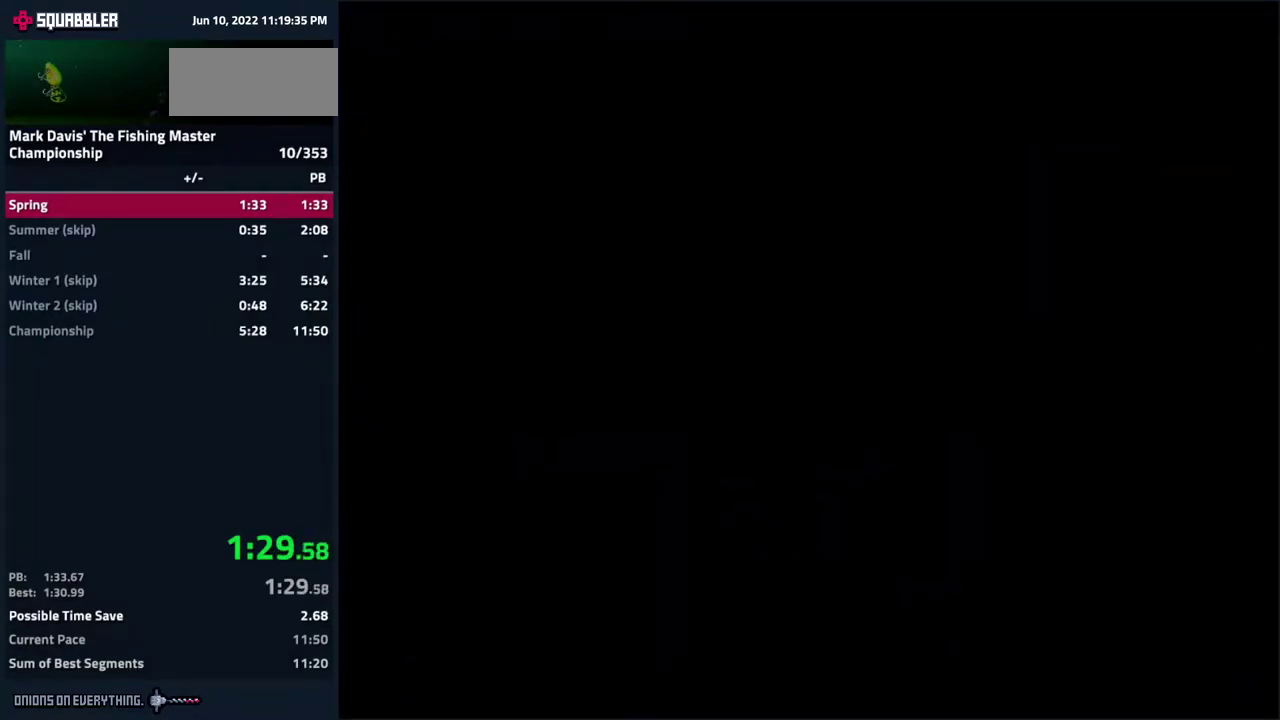
{"buttons": [], "events": [[17, "A", "up"], [50, "A", "down"], [67, "A", "up"], [83, "A", "down"], [117, "A", "up"], [150, "A", "down"], [200, "A", "up"], [217, "A", "down"], [283, "A", "up"], [333, "A", "down"], [383, "A", "up"], [417, "A", "down"], [483, "A", "up"]]}
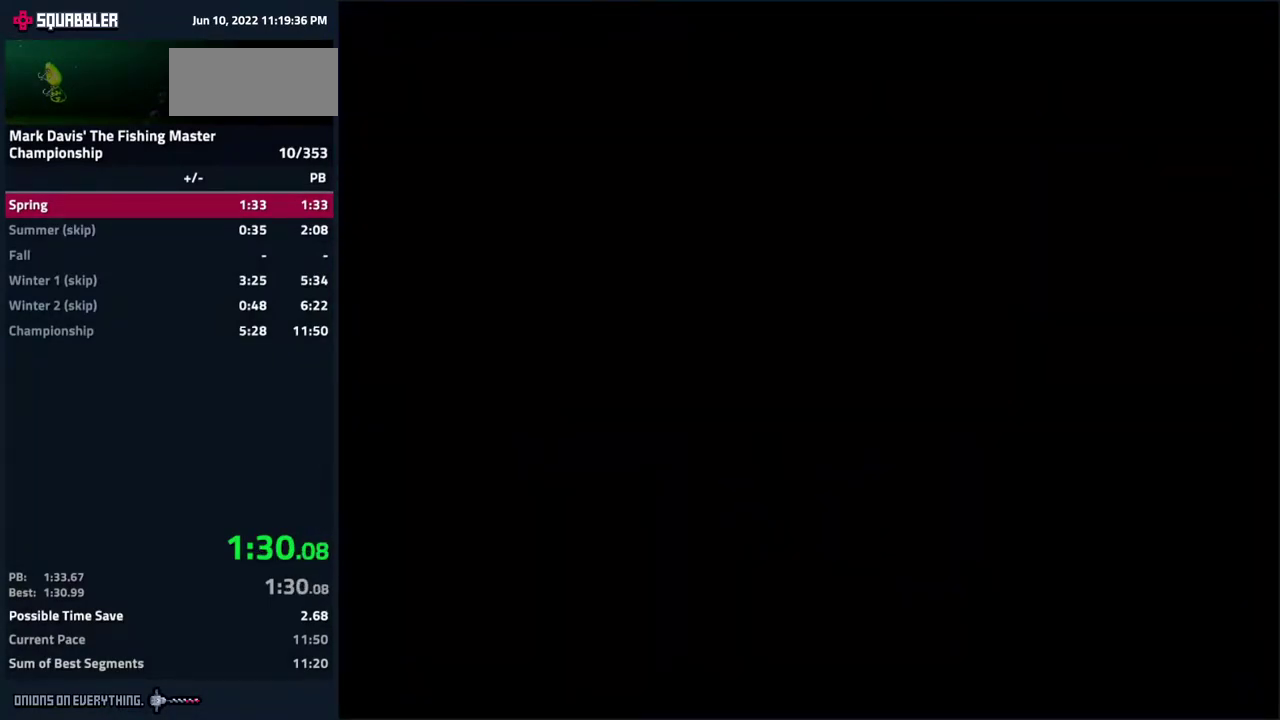
{"buttons": ["A"], "events": [[17, "A", "down"], [67, "A", "up"], [117, "A", "down"], [167, "A", "up"], [200, "A", "down"], [267, "A", "up"], [283, "A", "down"], [300, "A", "up"], [317, "A", "down"], [367, "A", "up"], [383, "A", "down"]]}
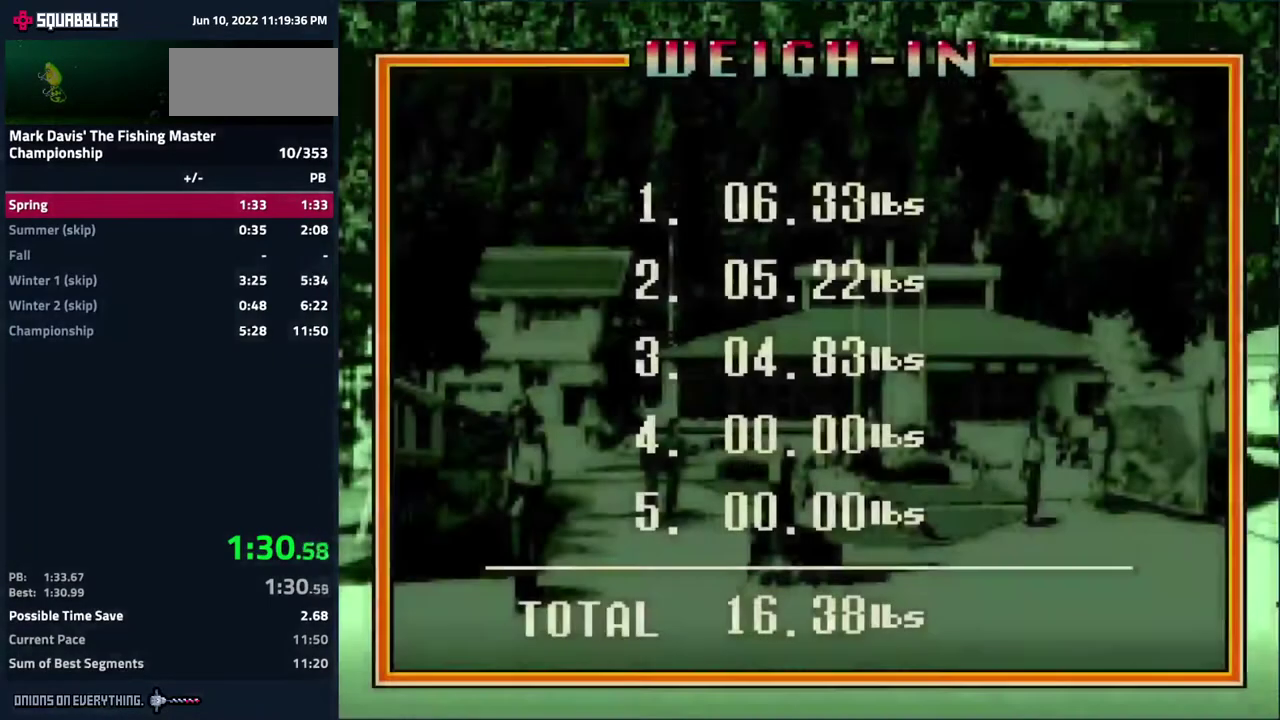
{"buttons": ["A"], "events": [[33, "A", "up"], [67, "A", "down"], [150, "A", "up"], [167, "A", "down"], [217, "A", "up"], [267, "A", "down"], [333, "A", "up"], [350, "A", "down"], [433, "A", "up"], [450, "A", "down"]]}
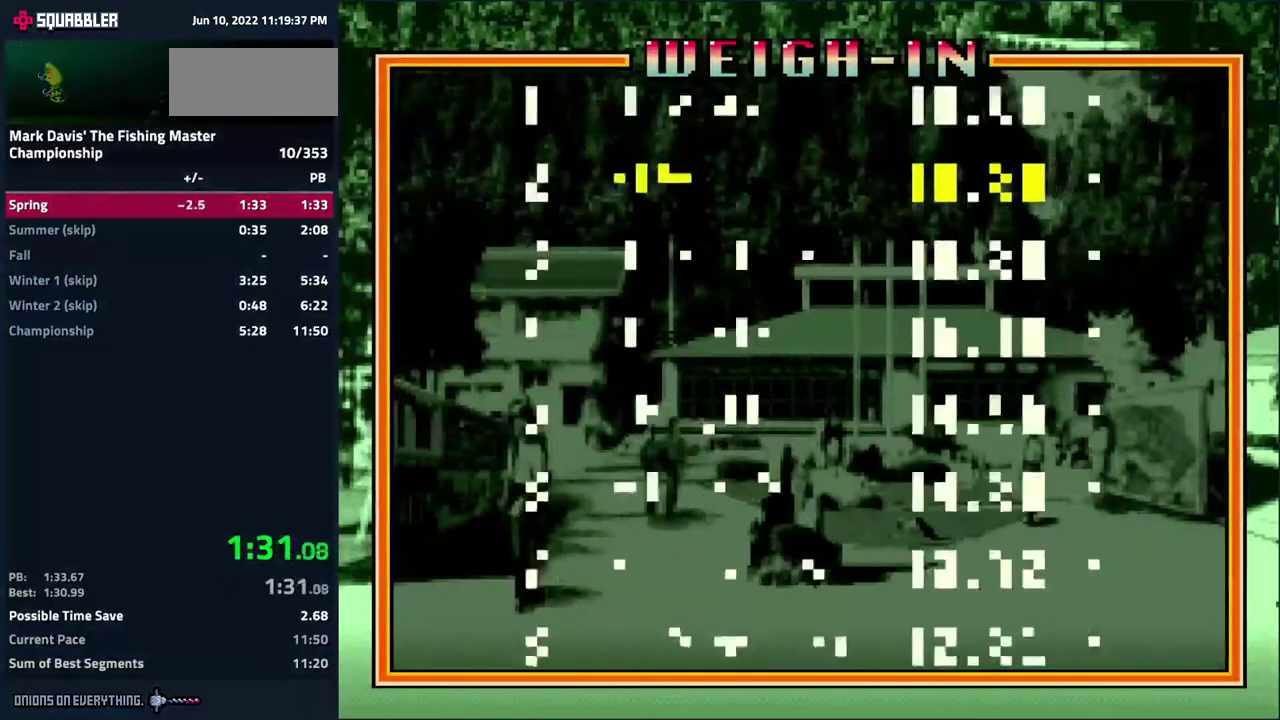
{"buttons": [], "events": [[17, "A", "up"], [33, "A", "down"], [117, "A", "up"], [150, "A", "down"], [217, "A", "up"], [233, "A", "down"], [317, "A", "up"], [350, "A", "down"], [417, "A", "up"], [433, "A", "down"], [500, "A", "up"]]}
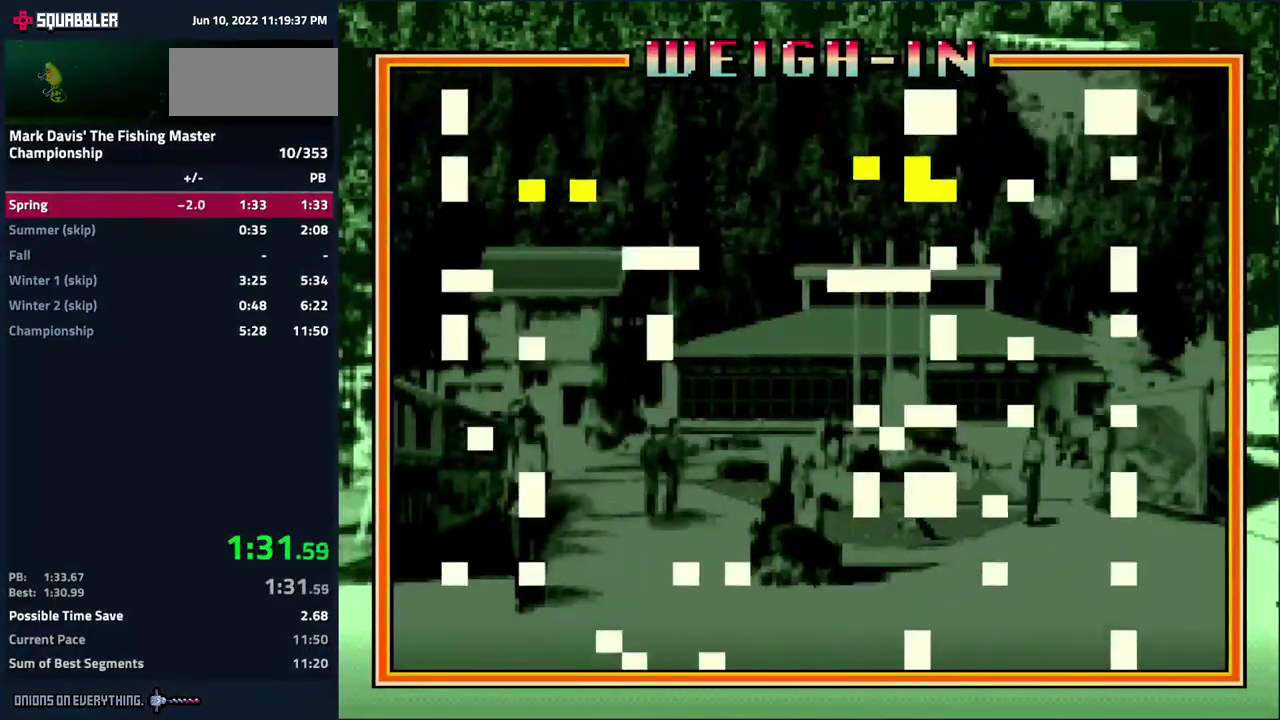
{"buttons": ["A"], "events": [[33, "A", "down"], [100, "A", "up"], [117, "A", "down"], [200, "A", "up"], [217, "A", "down"], [283, "A", "up"], [317, "A", "down"], [383, "A", "up"], [417, "A", "down"]]}
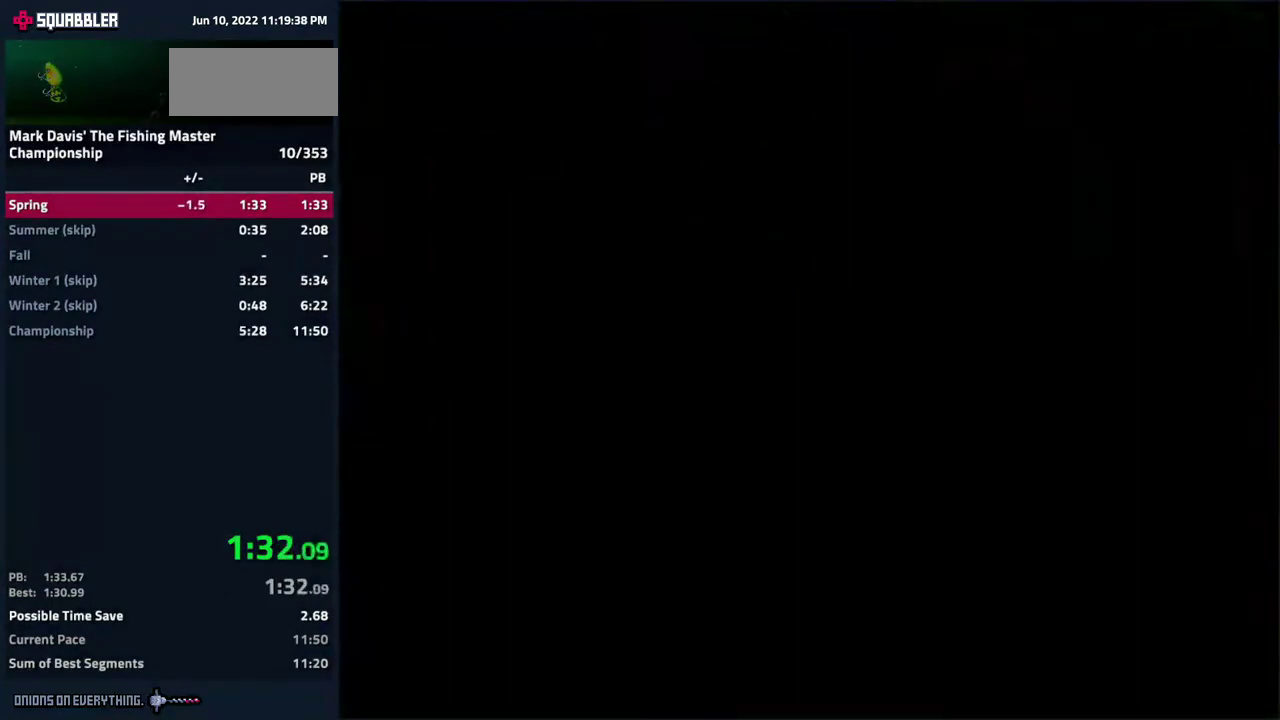
{"buttons": ["A"], "events": [[67, "A", "up"], [100, "A", "down"], [167, "A", "up"], [200, "A", "down"], [250, "A", "up"], [283, "A", "down"], [333, "A", "up"], [367, "A", "down"], [467, "A", "up"], [483, "A", "down"]]}
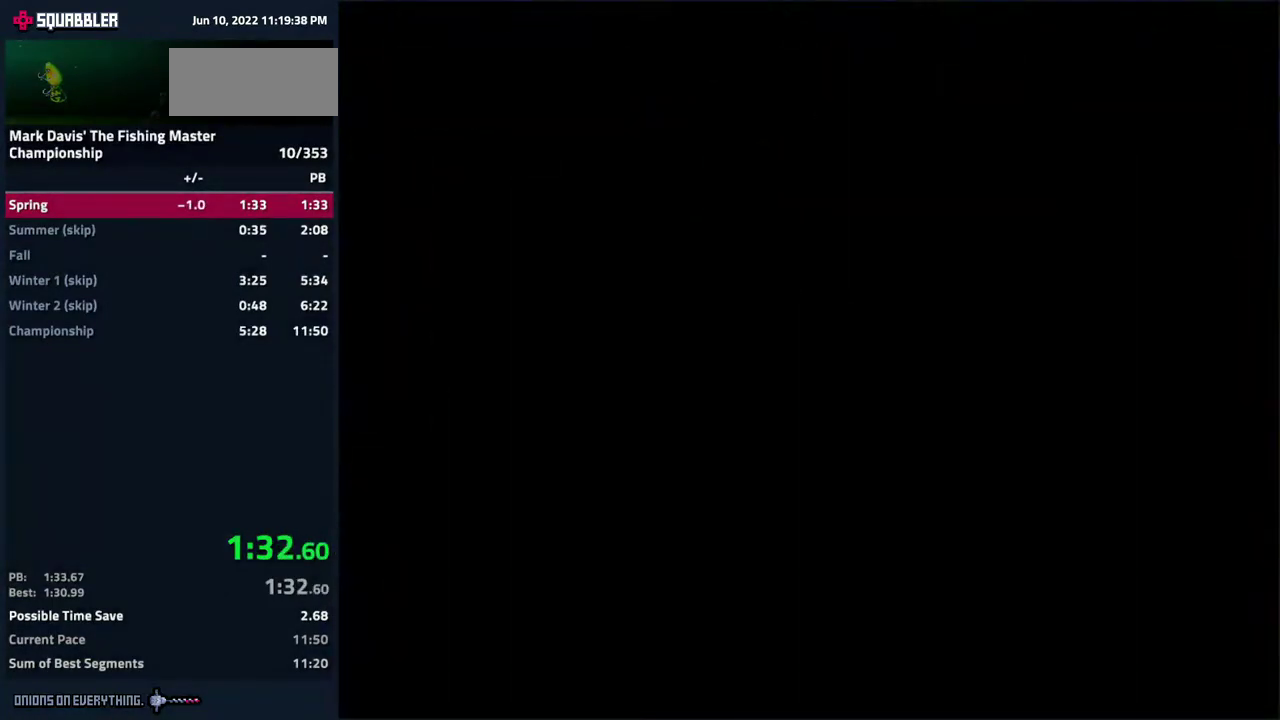
{"buttons": [], "events": [[17, "A", "up"], [50, "A", "down"], [133, "A", "up"], [167, "A", "down"], [233, "A", "up"], [250, "A", "down"], [317, "A", "up"], [350, "A", "down"], [400, "A", "up"], [433, "A", "down"], [500, "A", "up"]]}
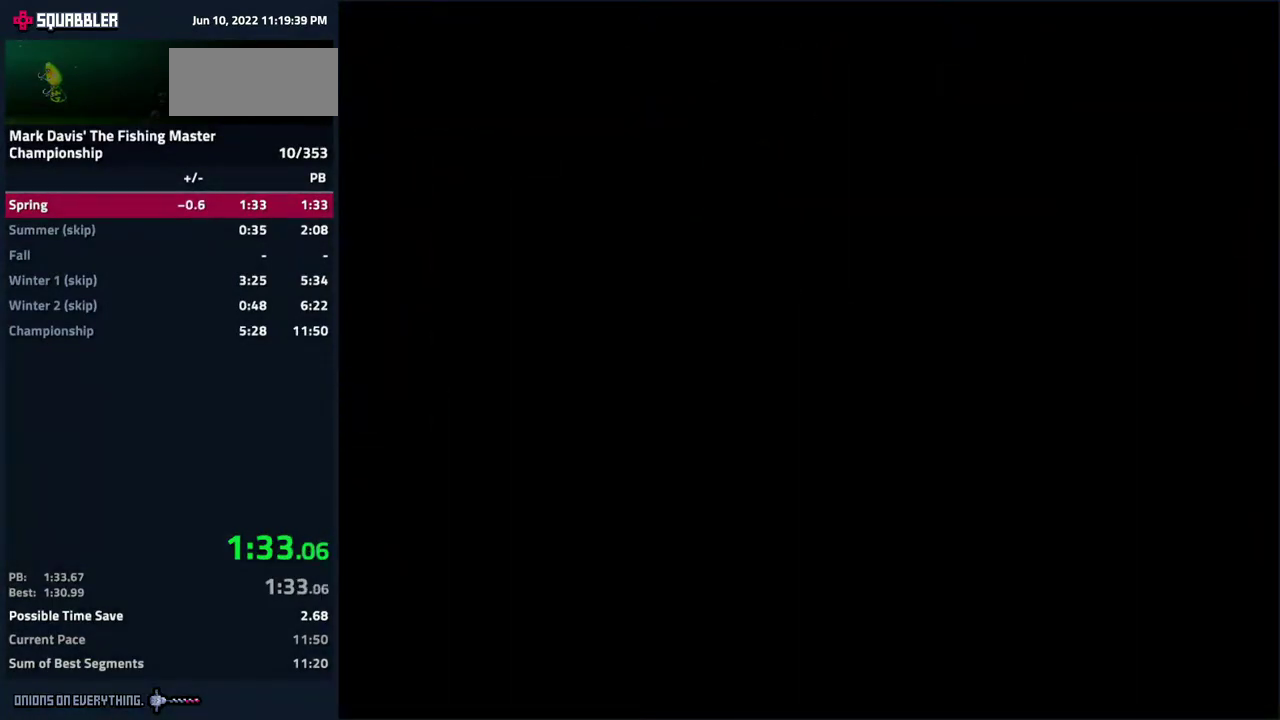
{"buttons": ["A"], "events": [[33, "A", "down"], [83, "A", "up"], [117, "A", "down"], [200, "A", "up"], [217, "A", "down"], [283, "A", "up"], [300, "A", "down"]]}
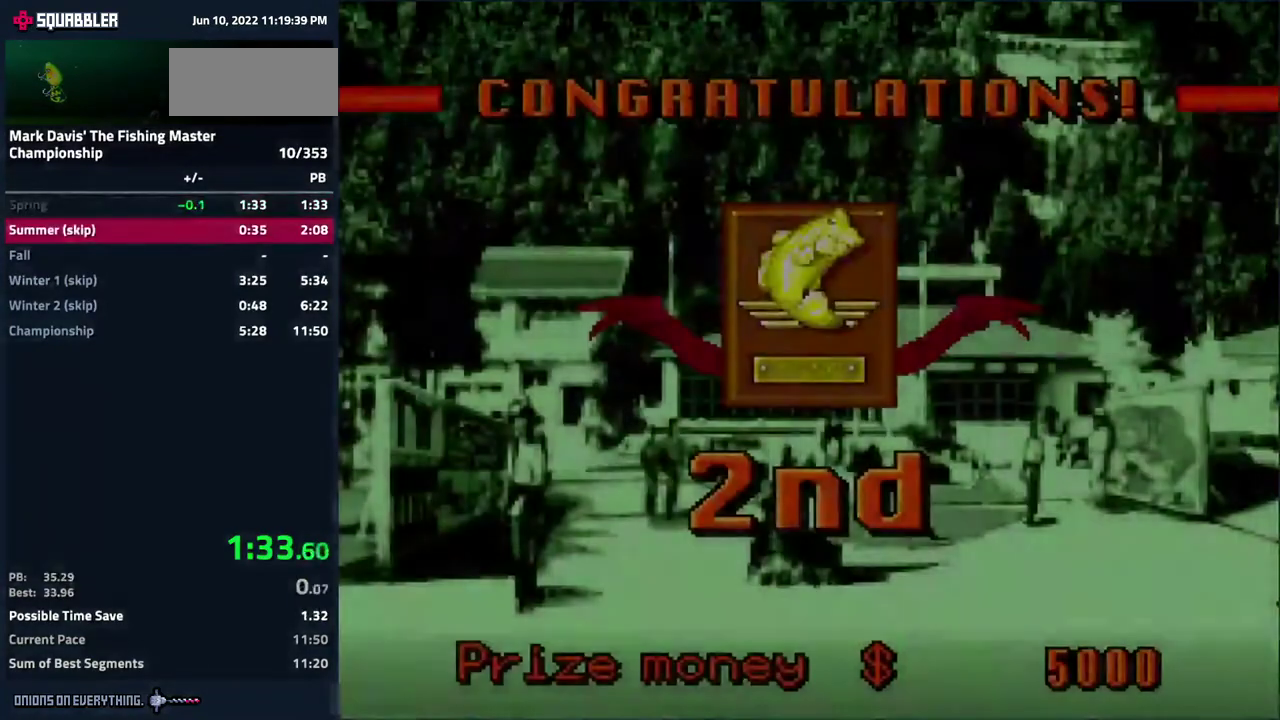
{"buttons": ["A"], "events": [[267, "A", "up"], [283, "A", "down"], [350, "A", "up"], [383, "A", "down"], [450, "A", "up"], [467, "A", "down"]]}
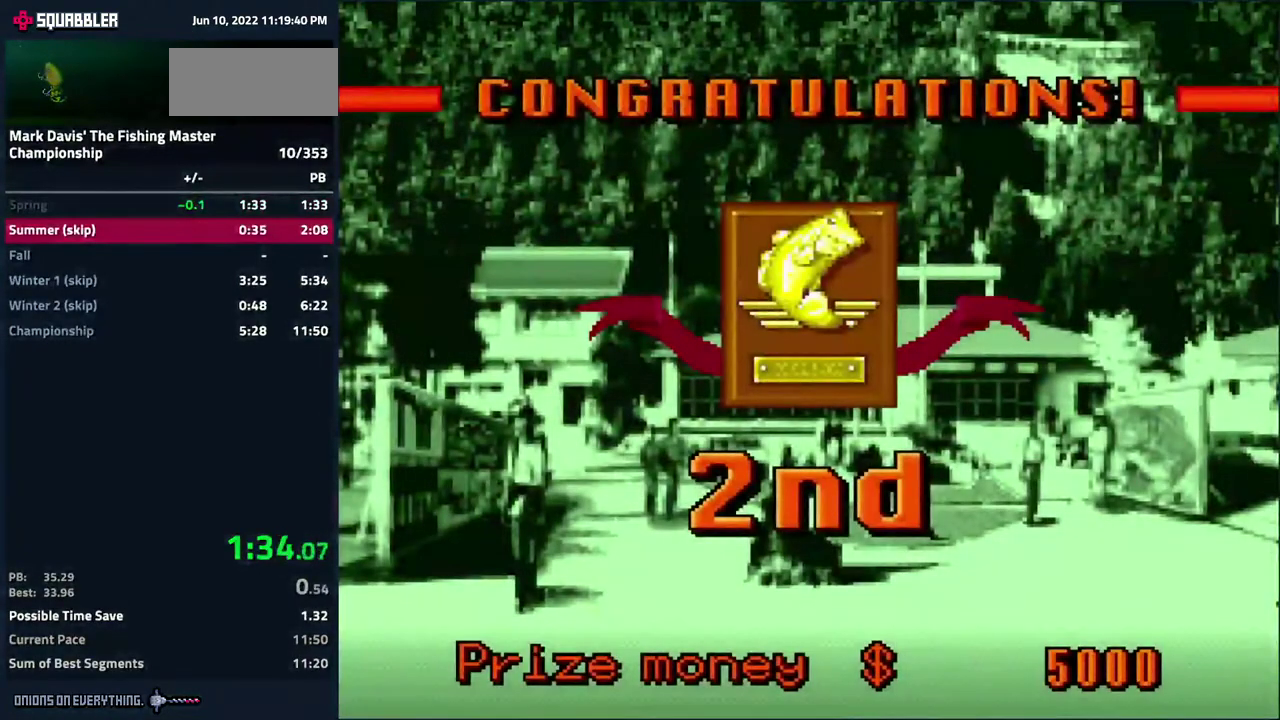
{"buttons": ["A"], "events": [[17, "A", "up"], [33, "A", "down"], [133, "A", "up"], [167, "A", "down"], [183, "A", "up"], [217, "A", "down"], [300, "A", "up"], [333, "A", "down"], [383, "A", "up"], [417, "A", "down"], [483, "A", "up"], [500, "A", "down"]]}
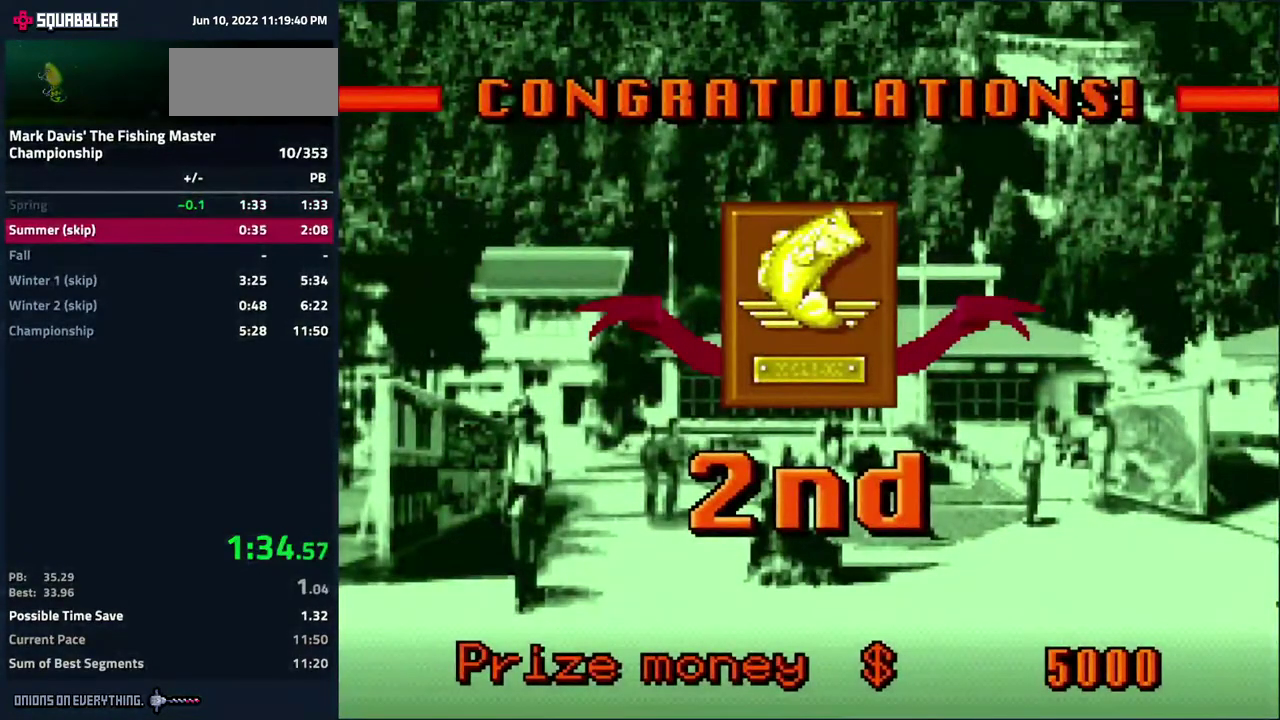
{"buttons": ["A"], "events": [[67, "A", "up"], [83, "A", "down"], [183, "A", "up"], [200, "A", "down"], [267, "A", "up"], [283, "A", "down"], [367, "A", "up"], [383, "A", "down"], [433, "A", "up"], [450, "A", "down"]]}
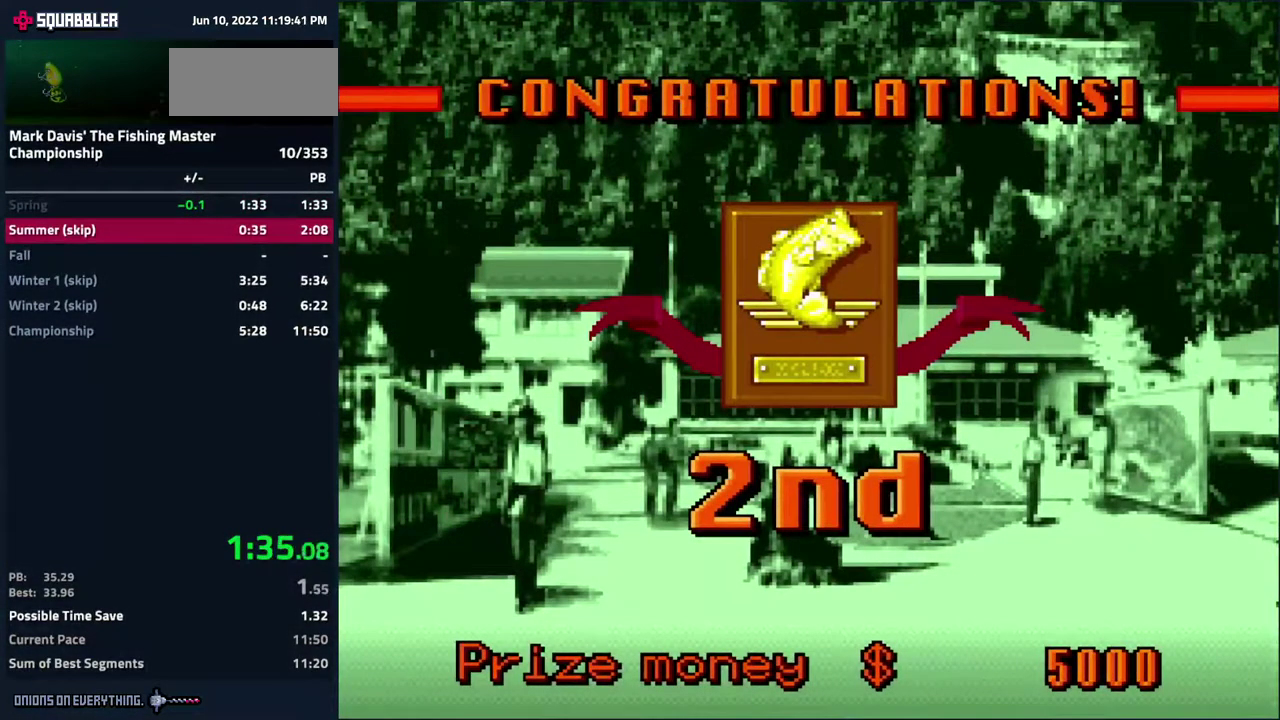
{"buttons": ["A"], "events": [[33, "A", "up"], [50, "A", "down"], [117, "A", "up"], [133, "A", "down"], [200, "A", "up"], [233, "A", "down"], [383, "A", "up"], [433, "A", "down"], [467, "A", "up"], [483, "A", "down"]]}
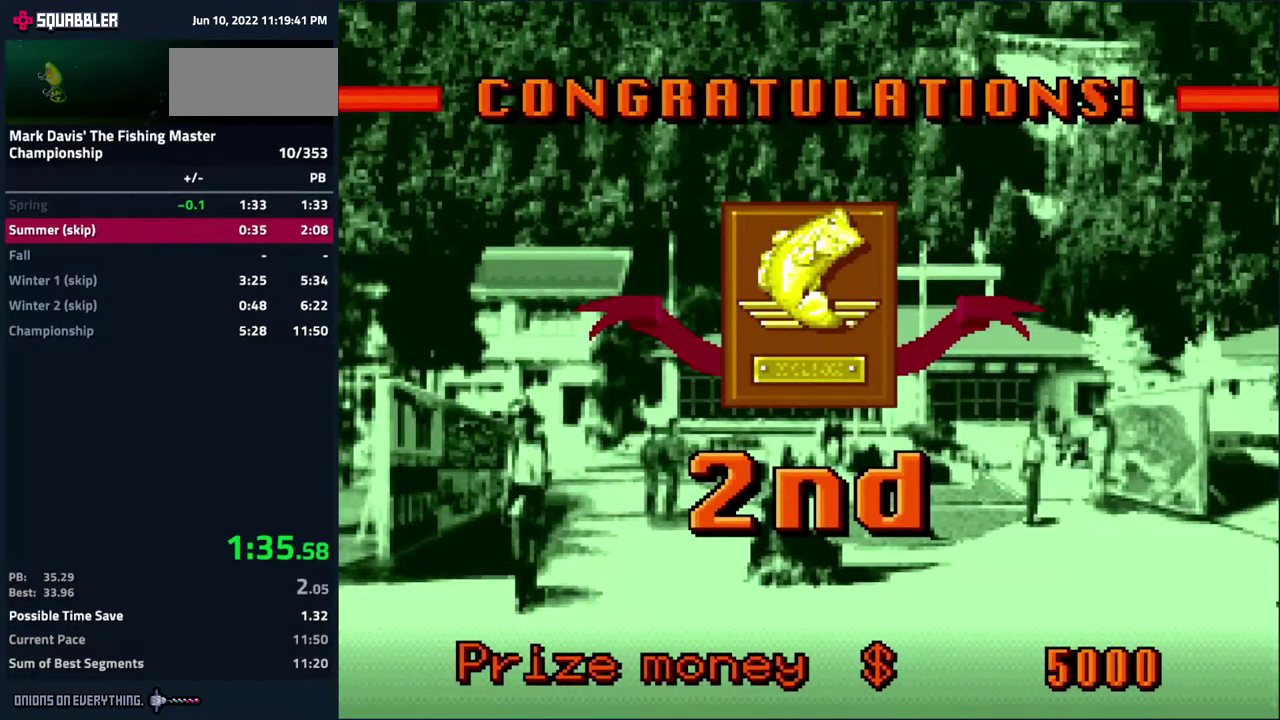
{"buttons": ["A"], "events": [[67, "A", "up"], [100, "A", "down"], [150, "A", "up"], [183, "A", "down"], [350, "A", "up"], [367, "A", "down"]]}
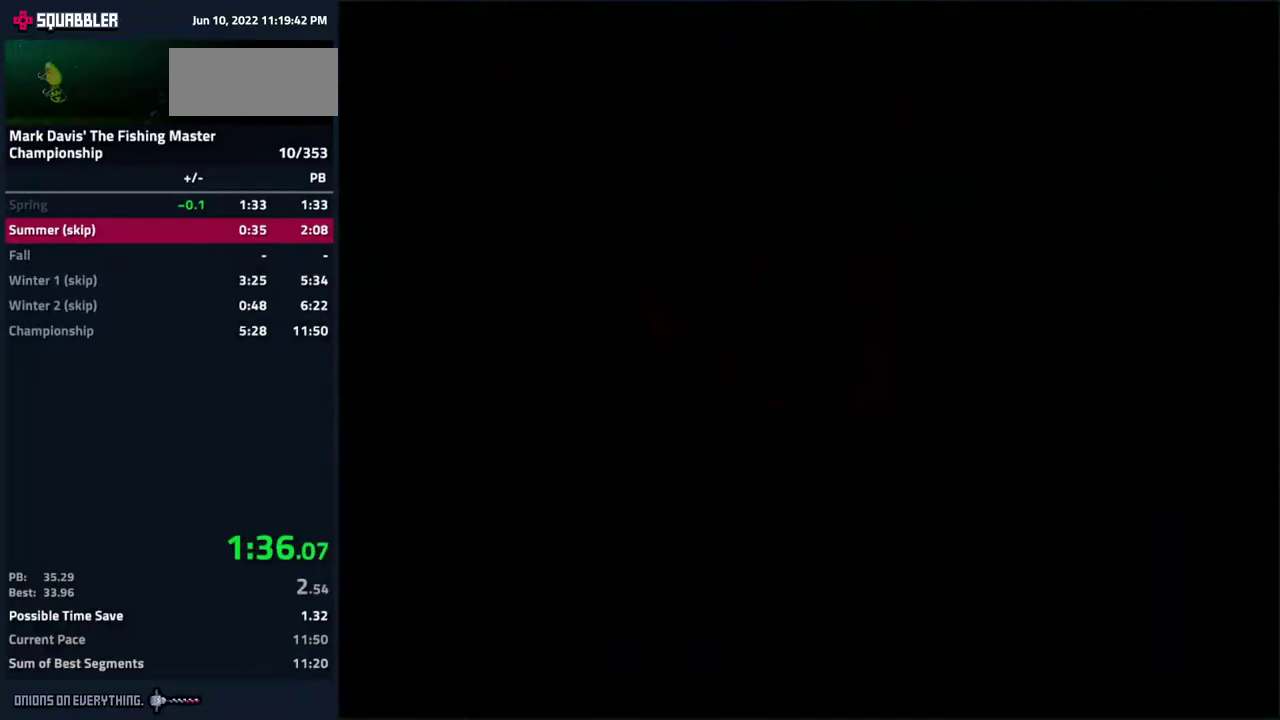
{"buttons": [], "events": [[17, "A", "up"]]}
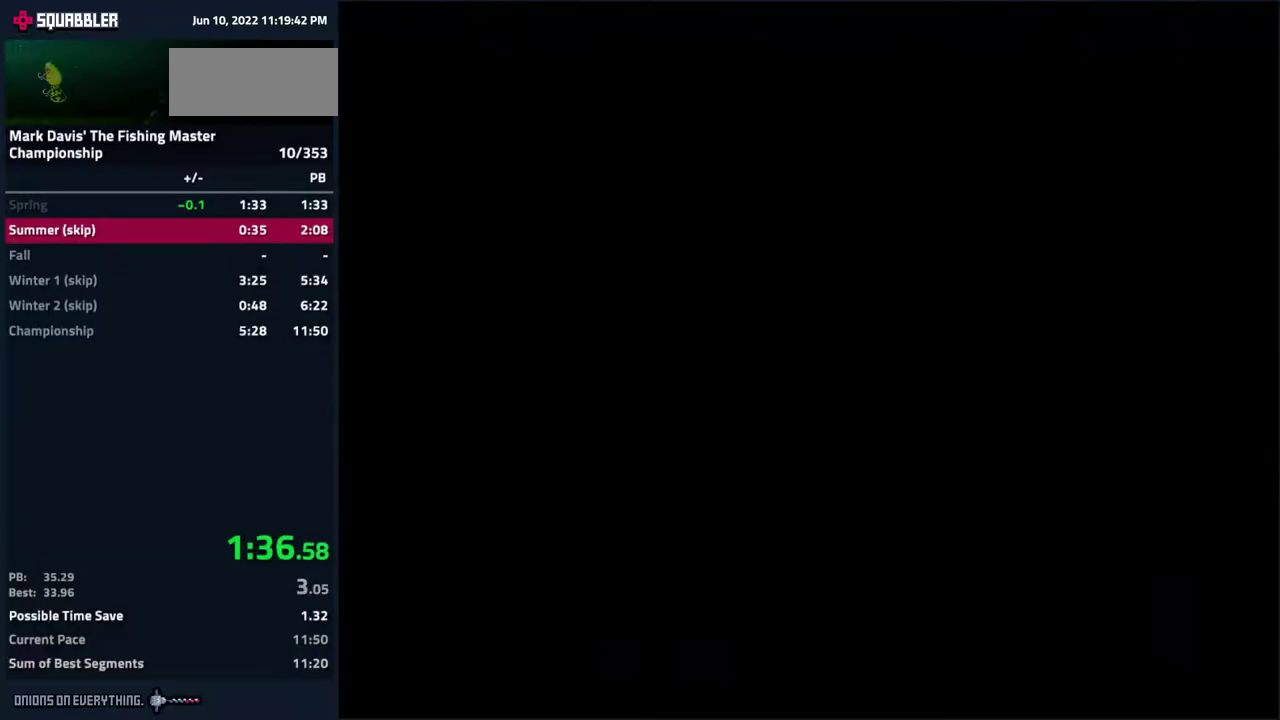
{"buttons": [], "events": [[483, "A", "down"], [500, "A", "up"]]}
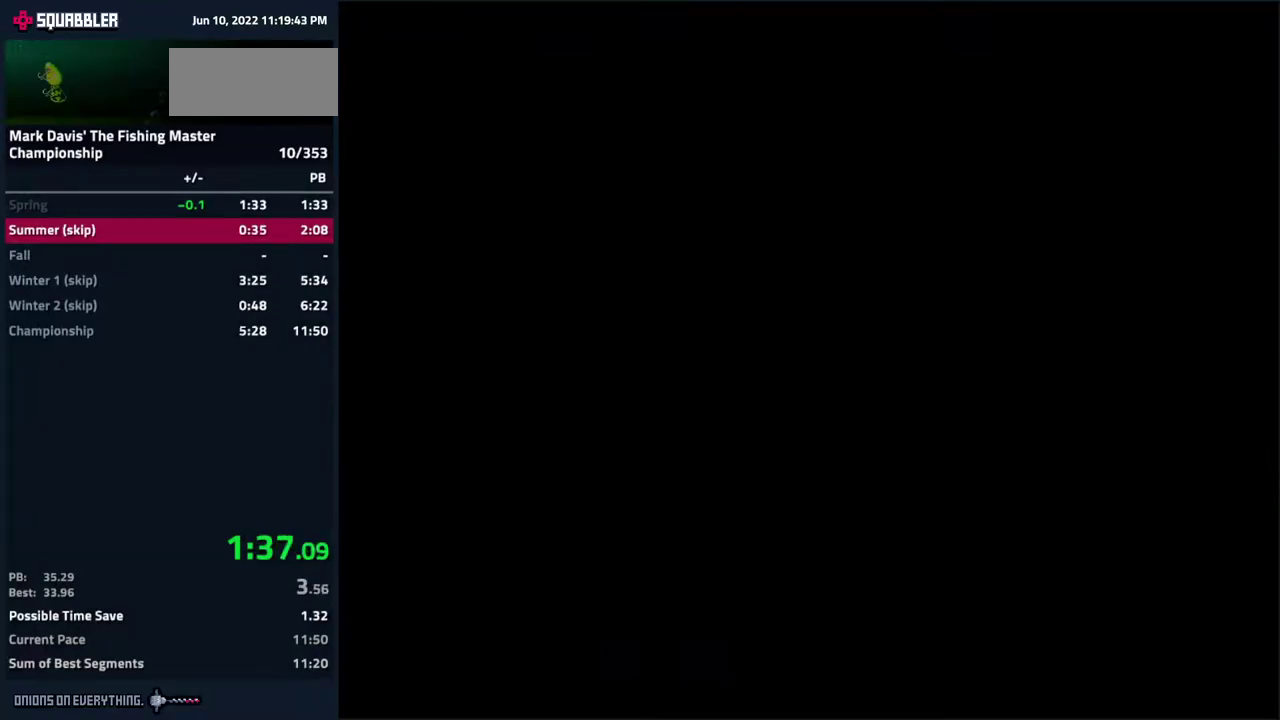
{"buttons": ["A"], "events": [[67, "A", "down"], [100, "A", "up"], [117, "A", "down"], [133, "A", "up"], [150, "A", "down"], [267, "A", "up"], [300, "A", "down"], [317, "A", "up"], [333, "A", "down"], [350, "A", "up"], [400, "A", "down"], [433, "A", "up"], [467, "A", "down"]]}
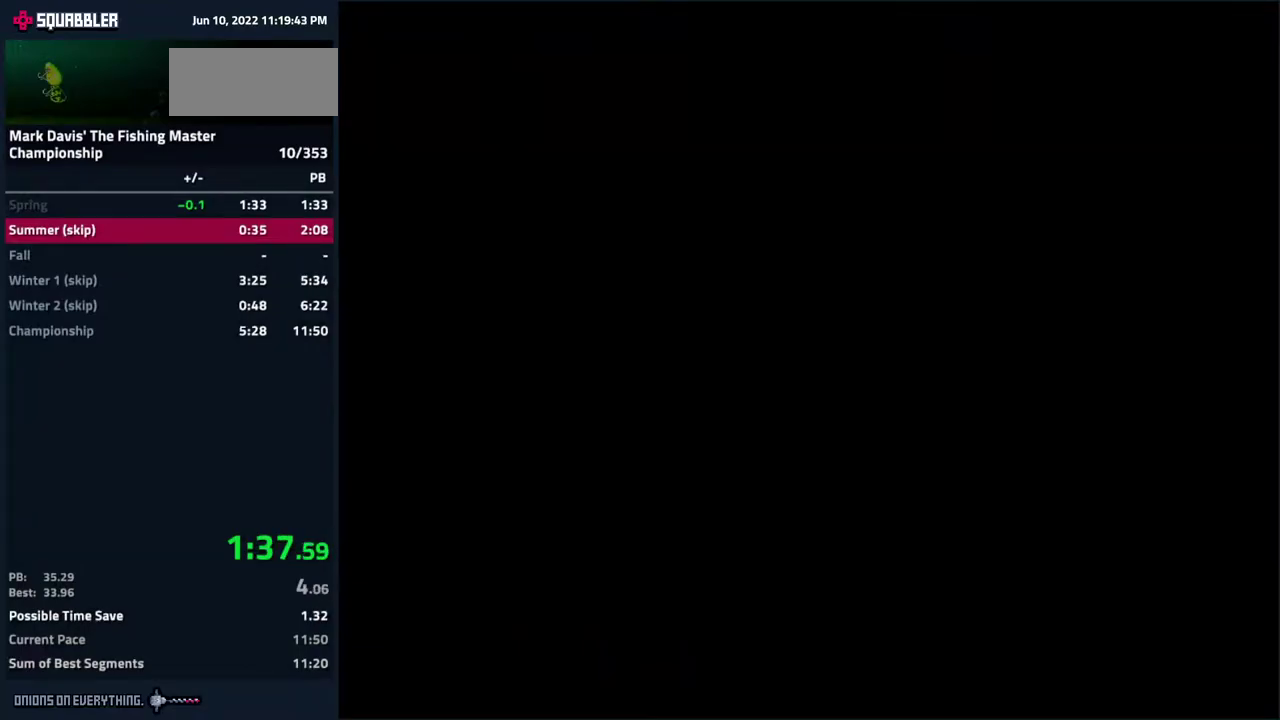
{"buttons": ["A"], "events": [[33, "A", "up"], [67, "A", "down"], [117, "A", "up"], [150, "A", "down"], [300, "A", "up"], [317, "A", "down"], [400, "A", "up"], [433, "A", "down"], [467, "A", "up"], [500, "A", "down"]]}
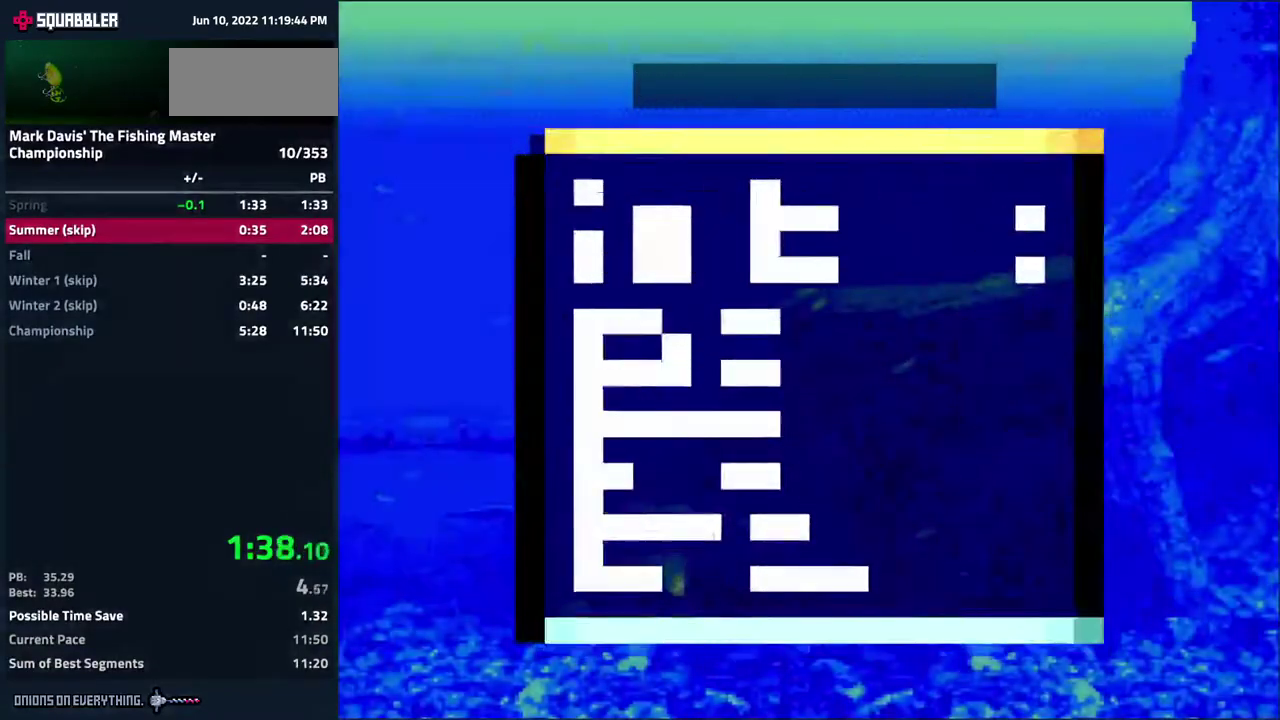
{"buttons": ["A"]}
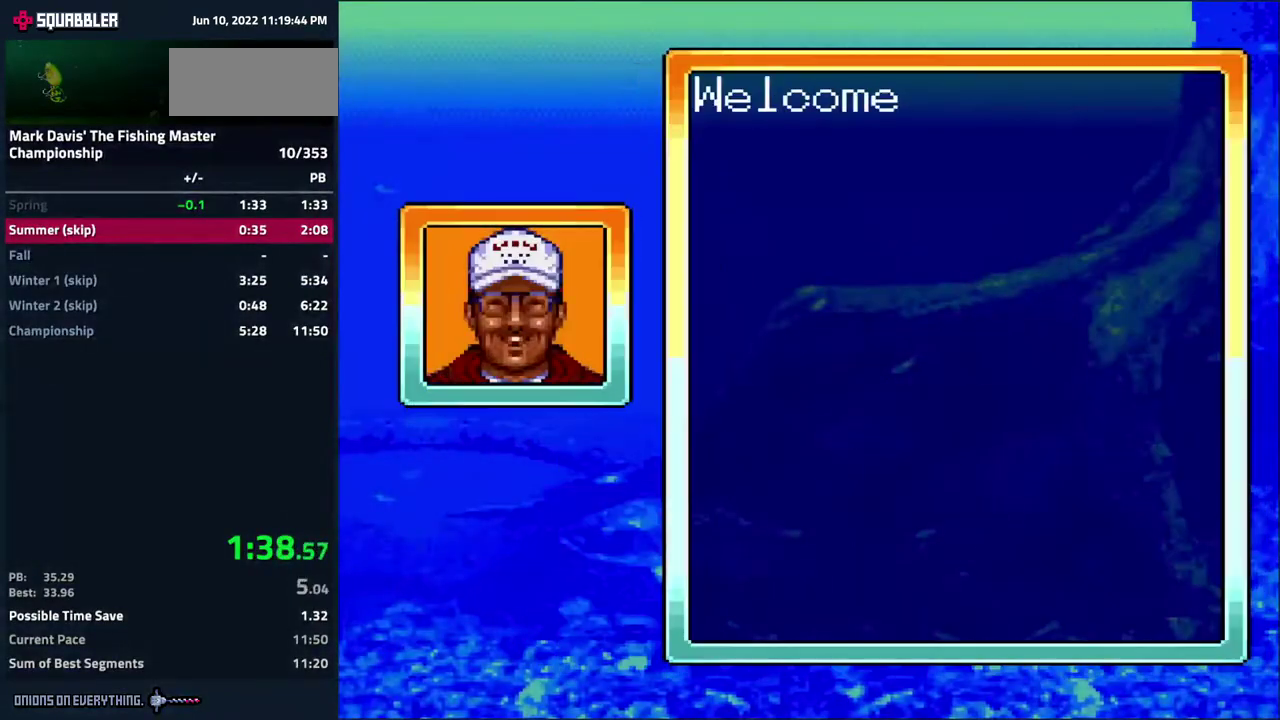
{"buttons": ["A"]}
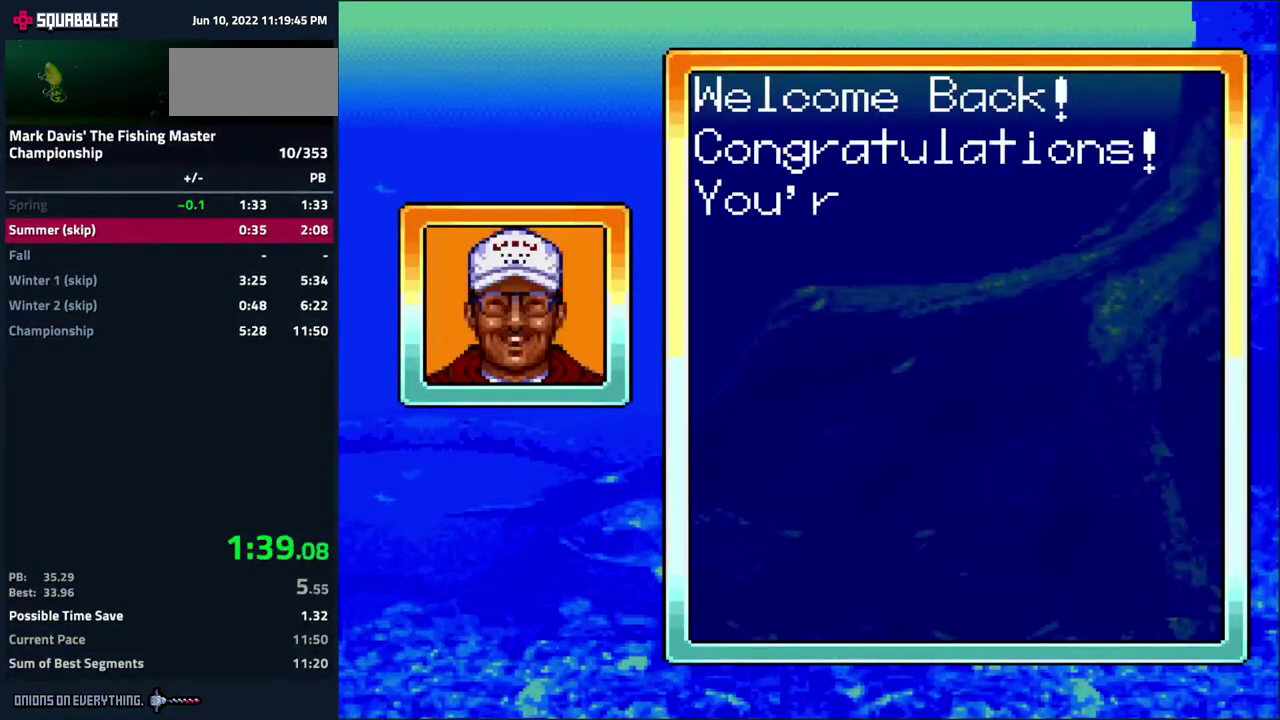
{"buttons": ["A"]}
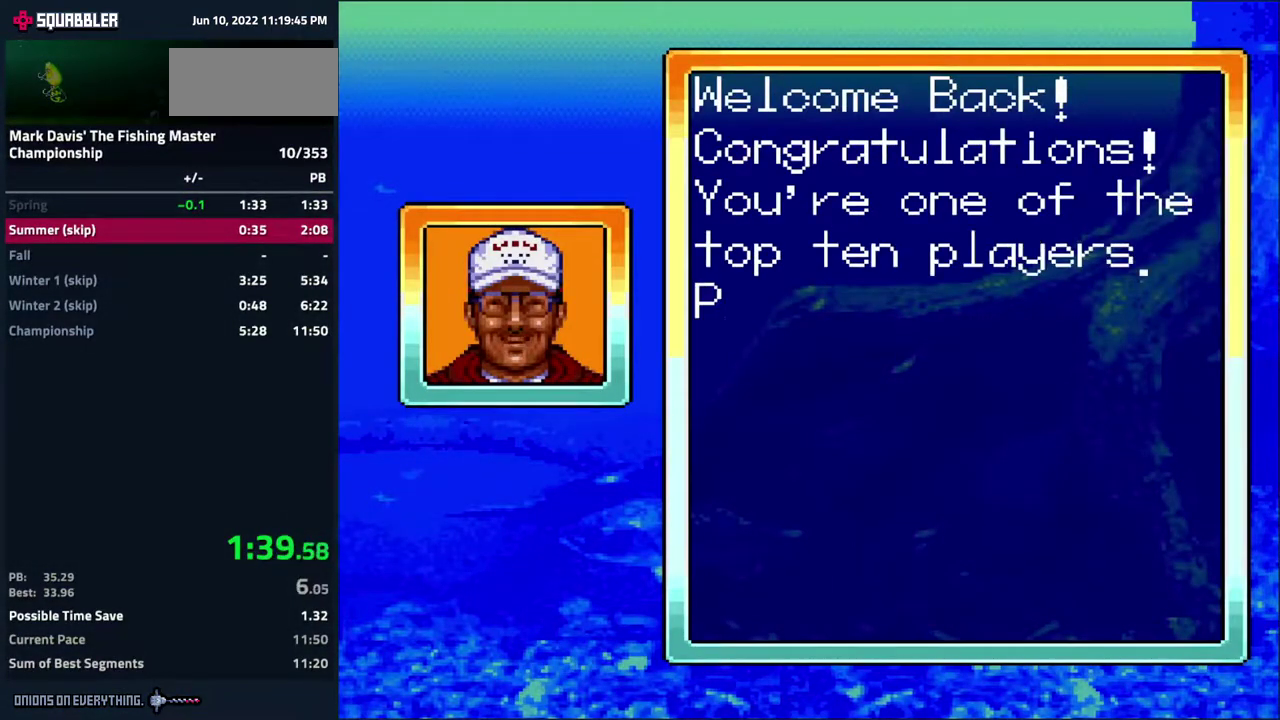
{"buttons": ["A"], "events": [[317, "A", "up"], [333, "A", "down"], [383, "A", "up"], [417, "A", "down"], [467, "A", "up"], [483, "A", "down"]]}
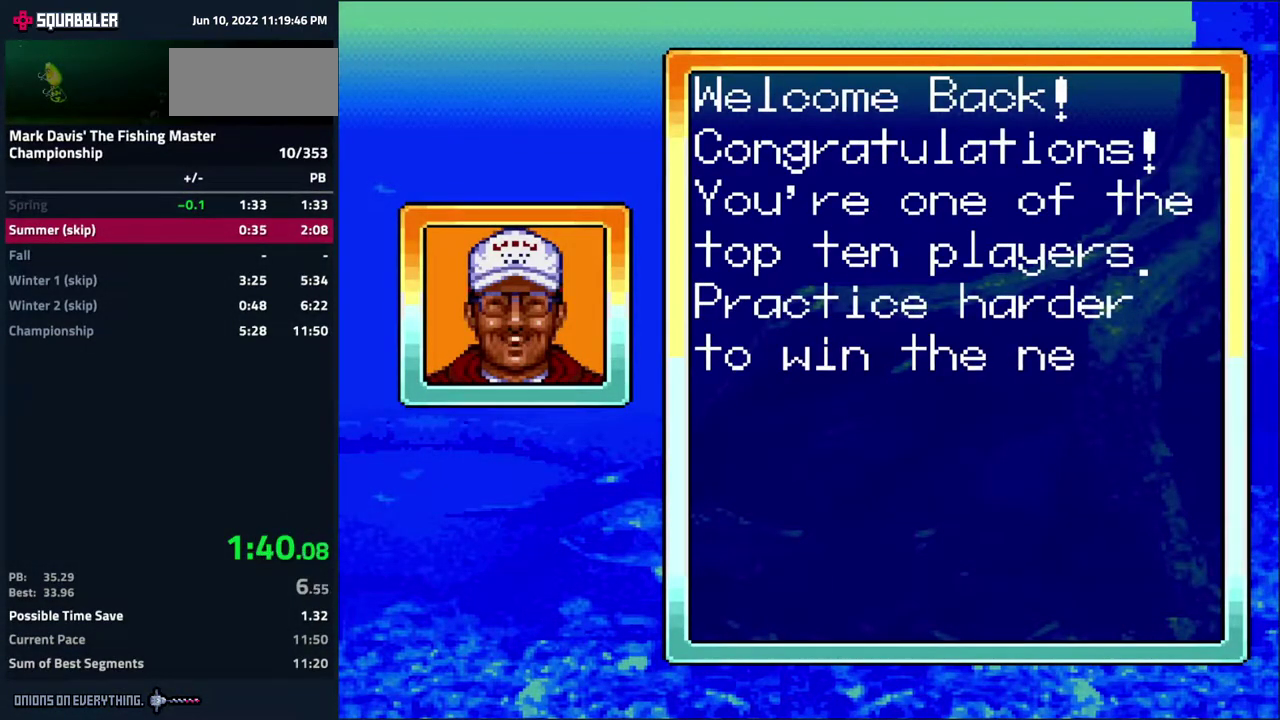
{"buttons": ["A"], "events": [[167, "A", "up"], [183, "A", "down"], [333, "A", "up"], [350, "A", "down"], [417, "A", "up"], [433, "A", "down"]]}
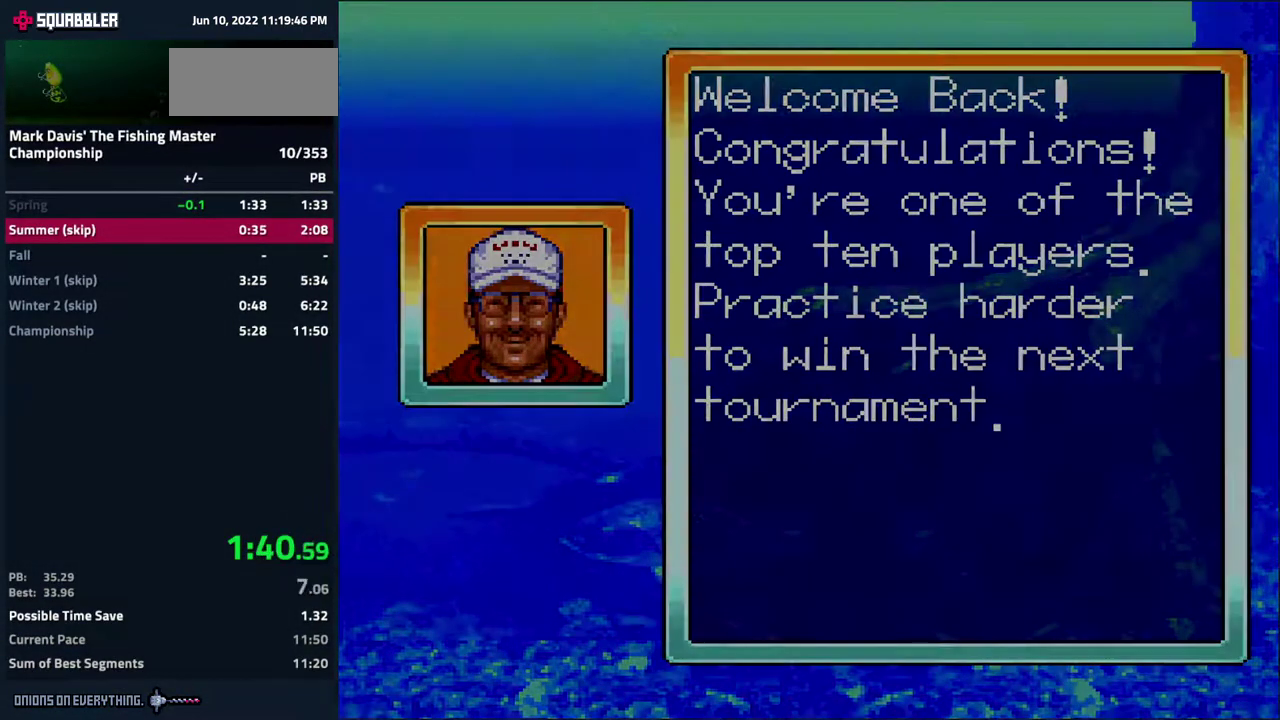
{"buttons": [], "events": [[33, "A", "up"], [67, "A", "down"], [217, "A", "up"]]}
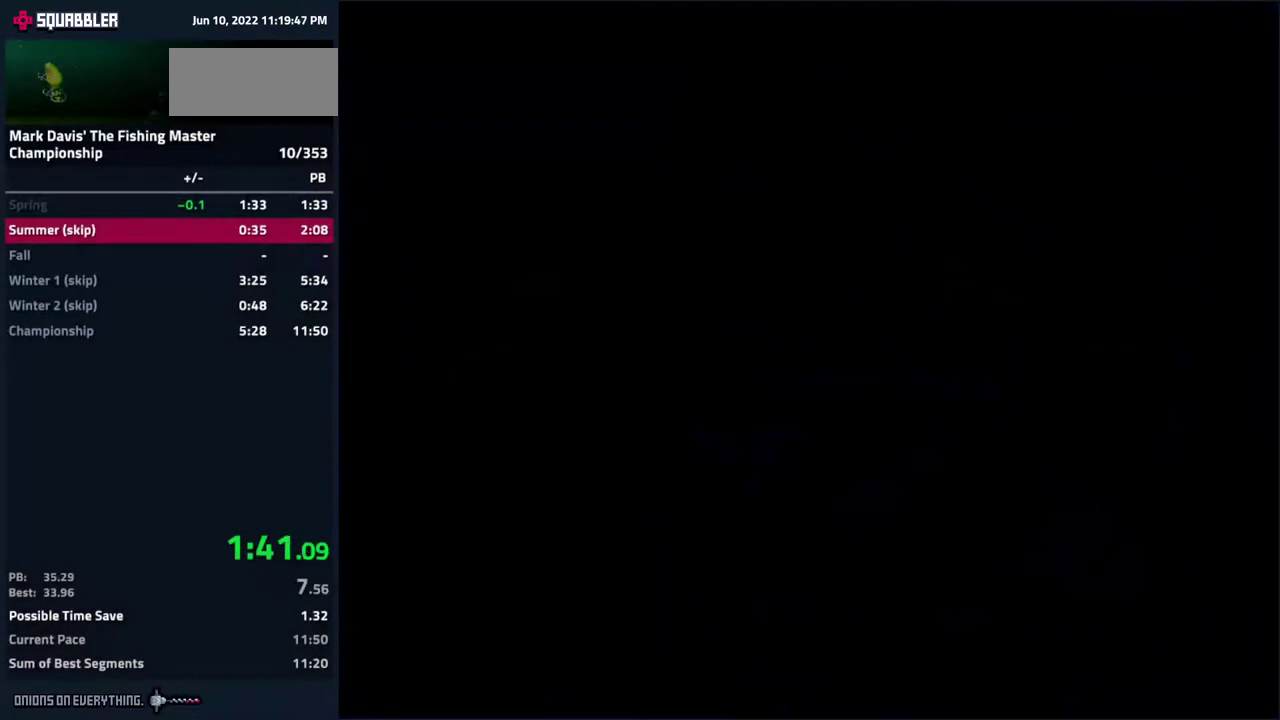
{"buttons": [], "events": [[417, "A", "down"], [467, "A", "up"]]}
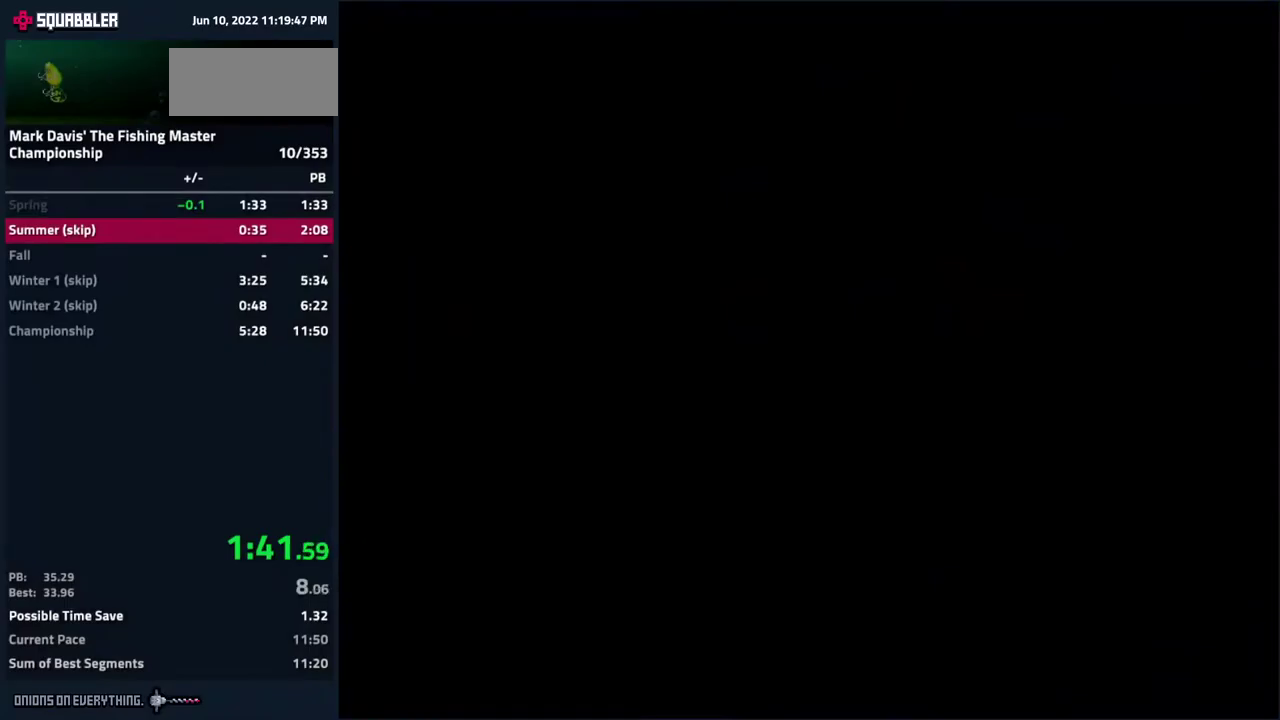
{"buttons": [], "events": [[17, "A", "down"], [33, "A", "up"], [83, "A", "down"], [133, "A", "up"], [183, "A", "down"], [233, "A", "up"], [283, "A", "down"], [317, "A", "up"], [367, "A", "down"], [433, "A", "up"], [450, "A", "down"], [500, "A", "up"]]}